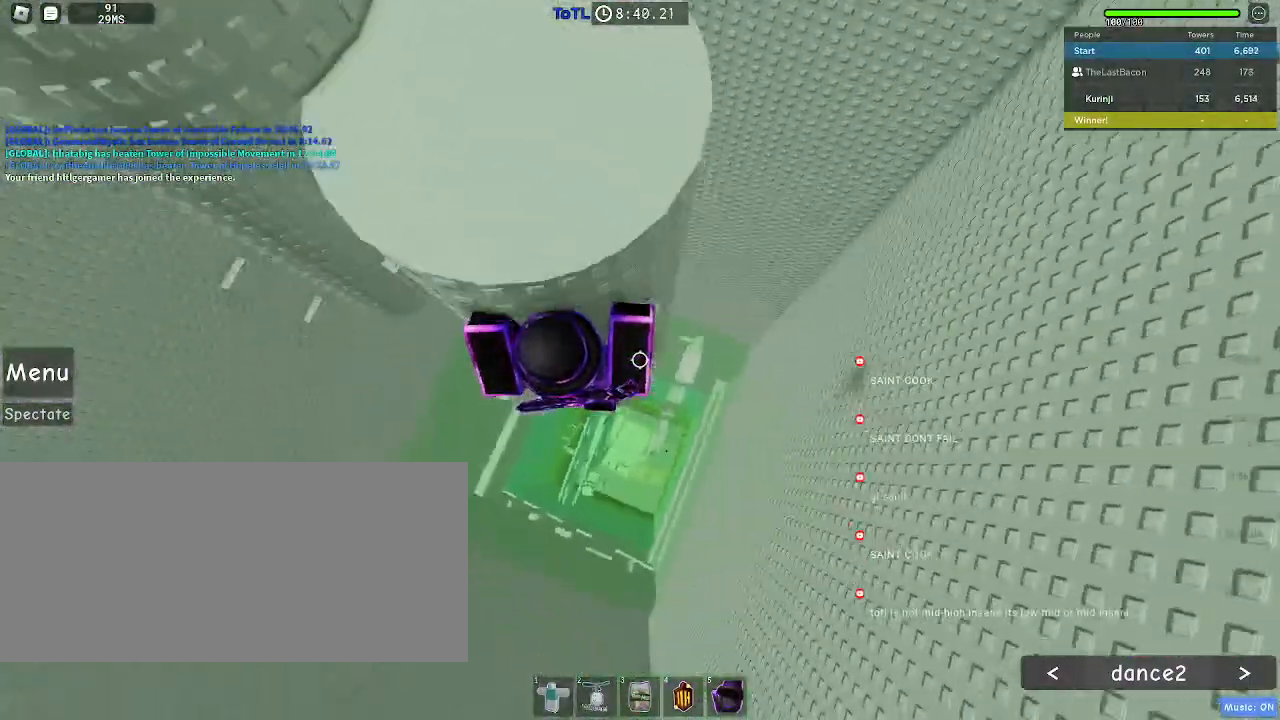
Gameplay with keyboard and mouse; each line is a JSON object with the keys and mouse buttons held at the frame after it. "events" lists presses ("down") and releases ("up") of "a", "ctrl", "d", "e", "f", "q", "r", "s", "shift", "space", "tab", "w", "mouse_left", "mouse_wheel", "mouse_right", "mouse_mb4" and "mouse_mb5" between this image and that frame as [ms after this image, input, new state], when the widget could be followed in between. "mouse_left", "mouse_wheel", "mouse_right", "mouse_mb4", "mouse_mb5" = the "left", "wheel", "right", "mb4", "mb5" buttons of the "mouse" list. No other keys are recorded. "wheel" means that the mouse wheel is clicked or scrolled. Mouse movement is not recorded.
{"keys": [], "mouse": [], "events": [[17, "w", "down"], [200, "d", "up"], [267, "w", "up"], [367, "w", "down"], [433, "w", "up"]]}
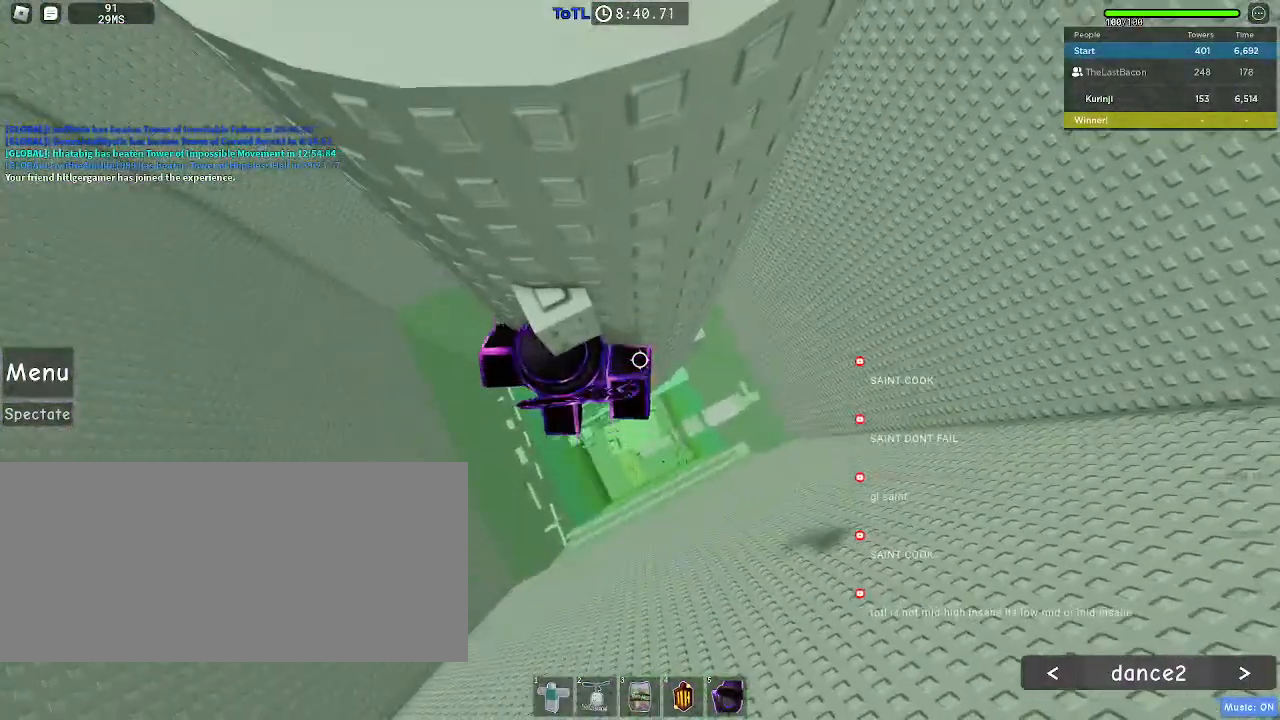
{"keys": ["w"], "mouse": [], "events": [[167, "w", "down"], [217, "w", "up"], [450, "d", "down"], [467, "w", "down"], [500, "d", "up"]]}
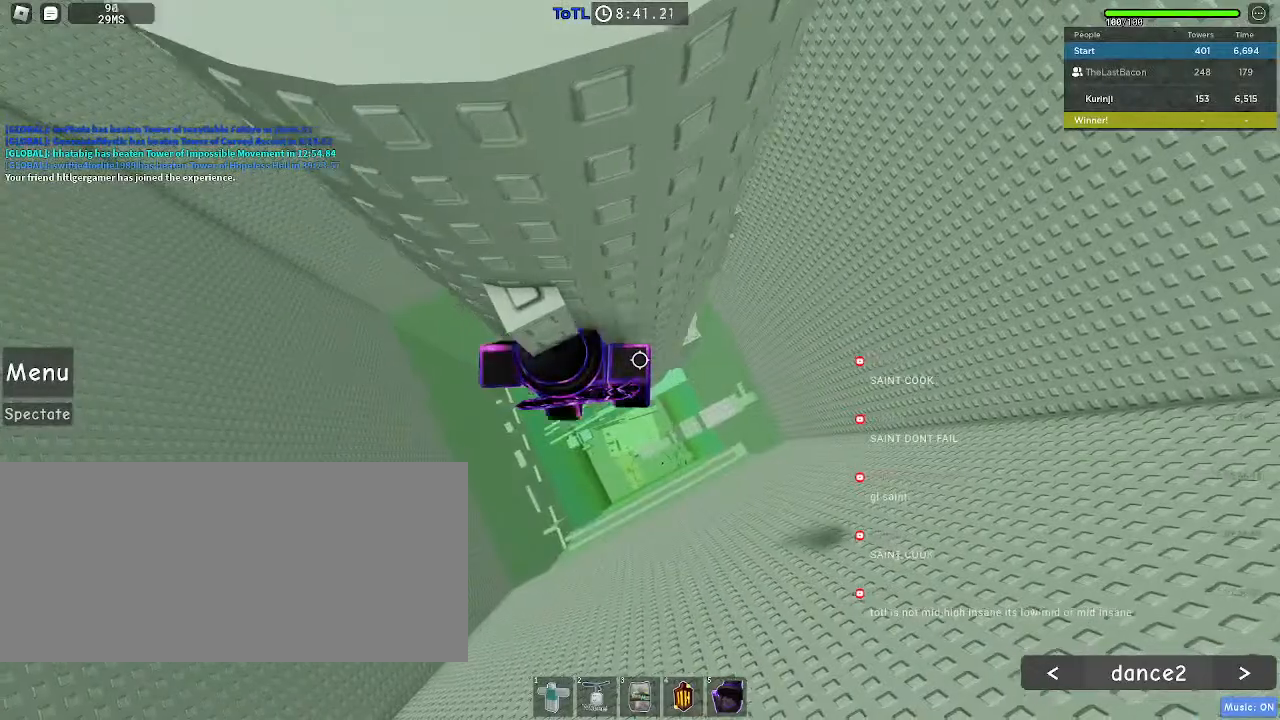
{"keys": ["space"], "mouse": [], "events": [[17, "w", "up"], [367, "s", "down"], [450, "space", "down"], [467, "s", "up"]]}
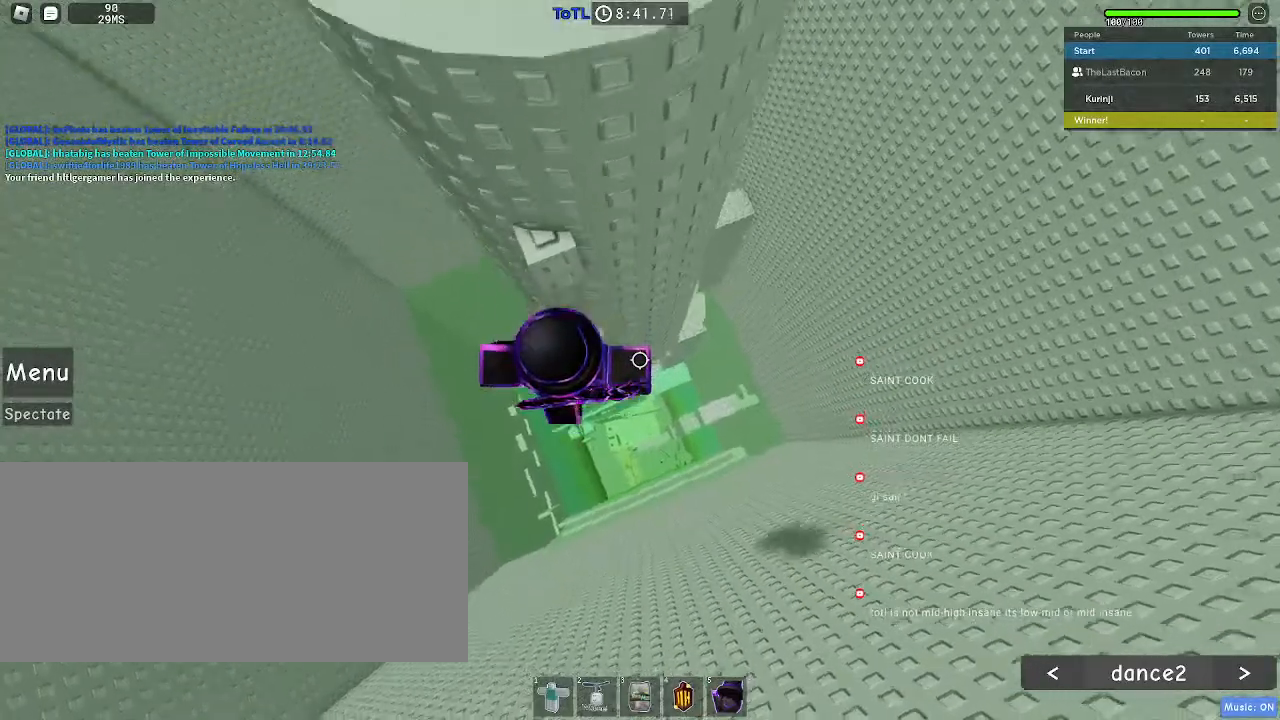
{"keys": ["space"], "mouse": [], "events": [[67, "w", "down"], [100, "space", "up"], [350, "w", "up"], [400, "space", "down"]]}
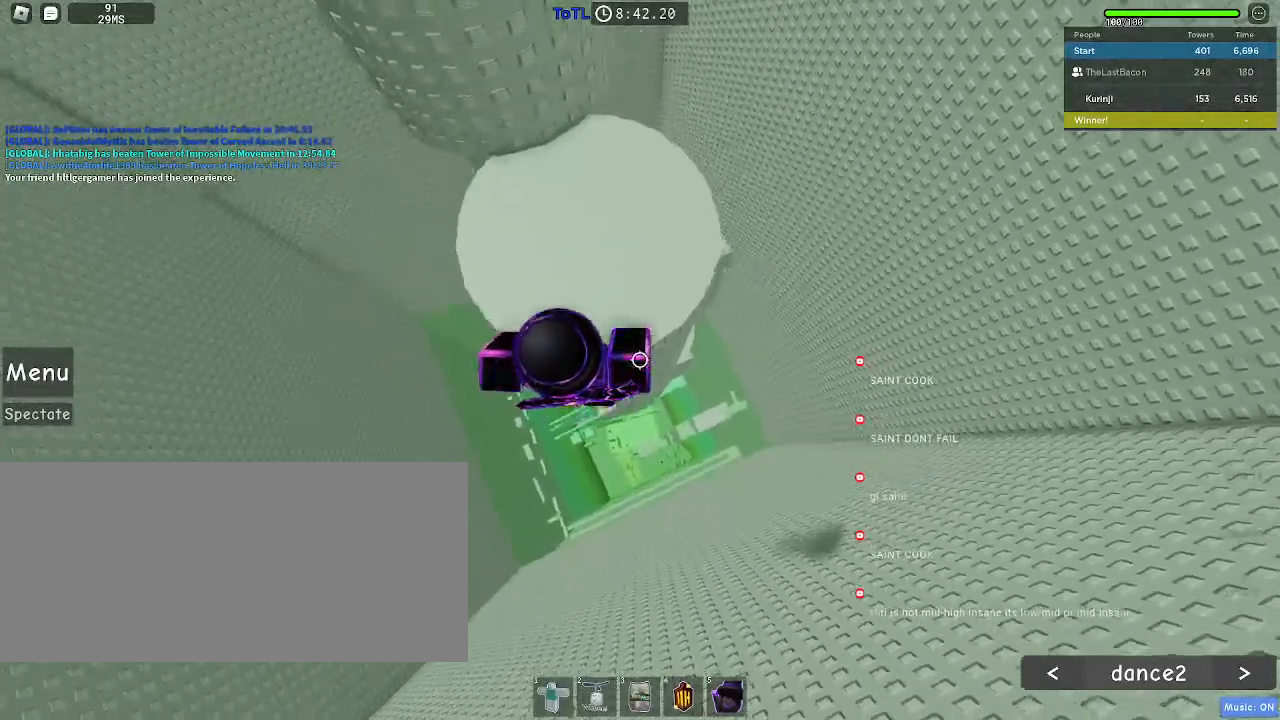
{"keys": ["d", "w"], "mouse": [], "events": [[17, "space", "up"], [33, "w", "down"], [467, "d", "down"]]}
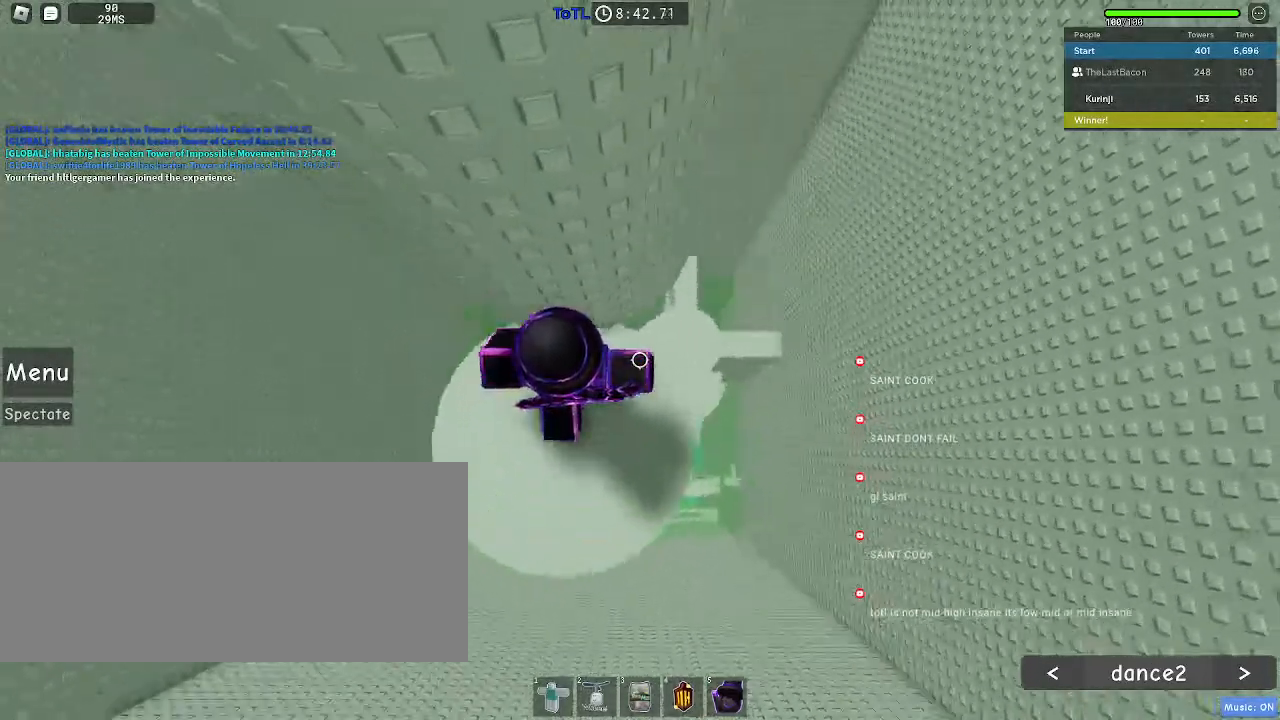
{"keys": ["d", "space"], "mouse": [], "events": [[67, "d", "up"], [100, "w", "up"], [250, "d", "down"], [400, "space", "down"]]}
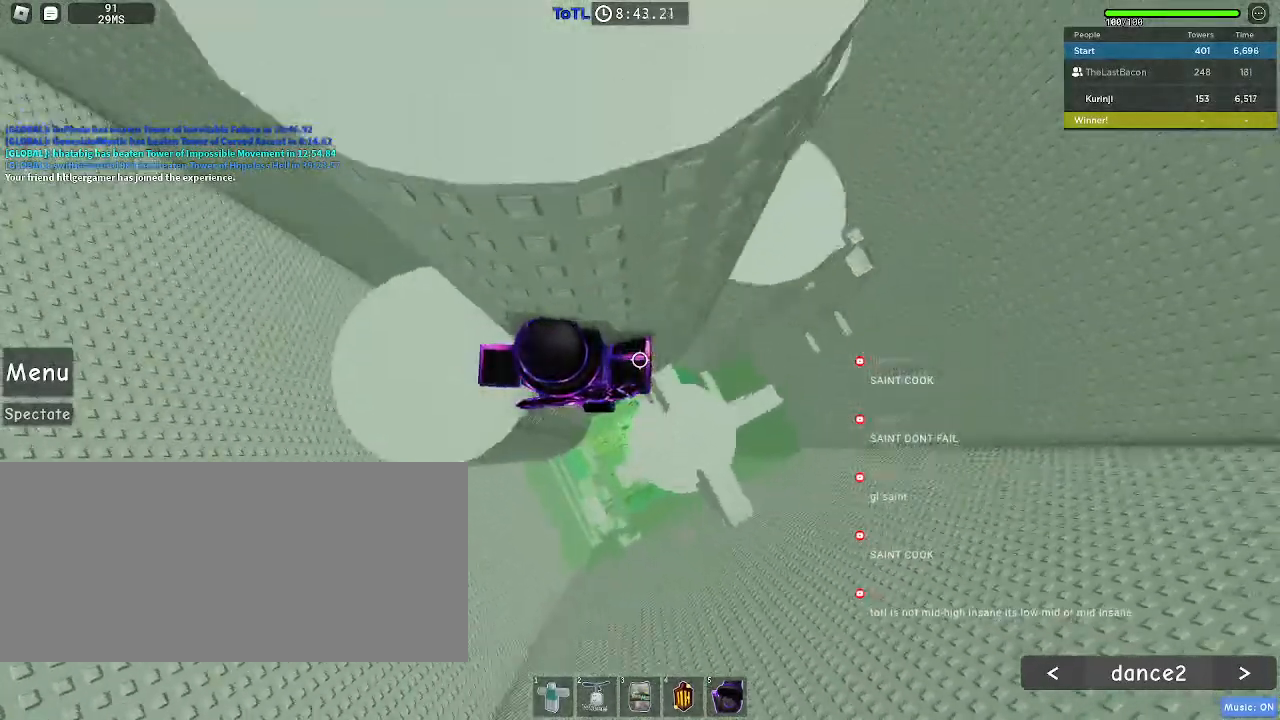
{"keys": ["d"], "mouse": [], "events": [[17, "space", "up"]]}
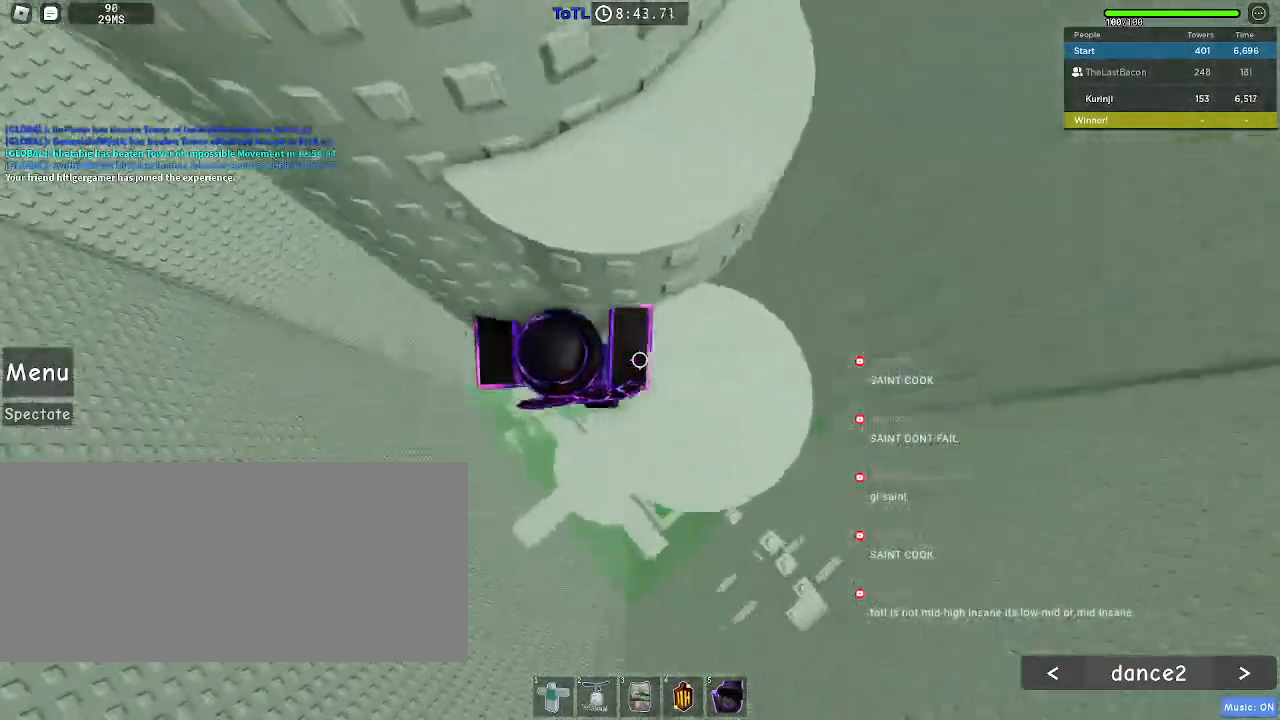
{"keys": ["w"], "mouse": [], "events": [[150, "s", "down"], [217, "d", "up"], [267, "s", "up"], [333, "space", "down"], [467, "space", "up"], [483, "w", "down"]]}
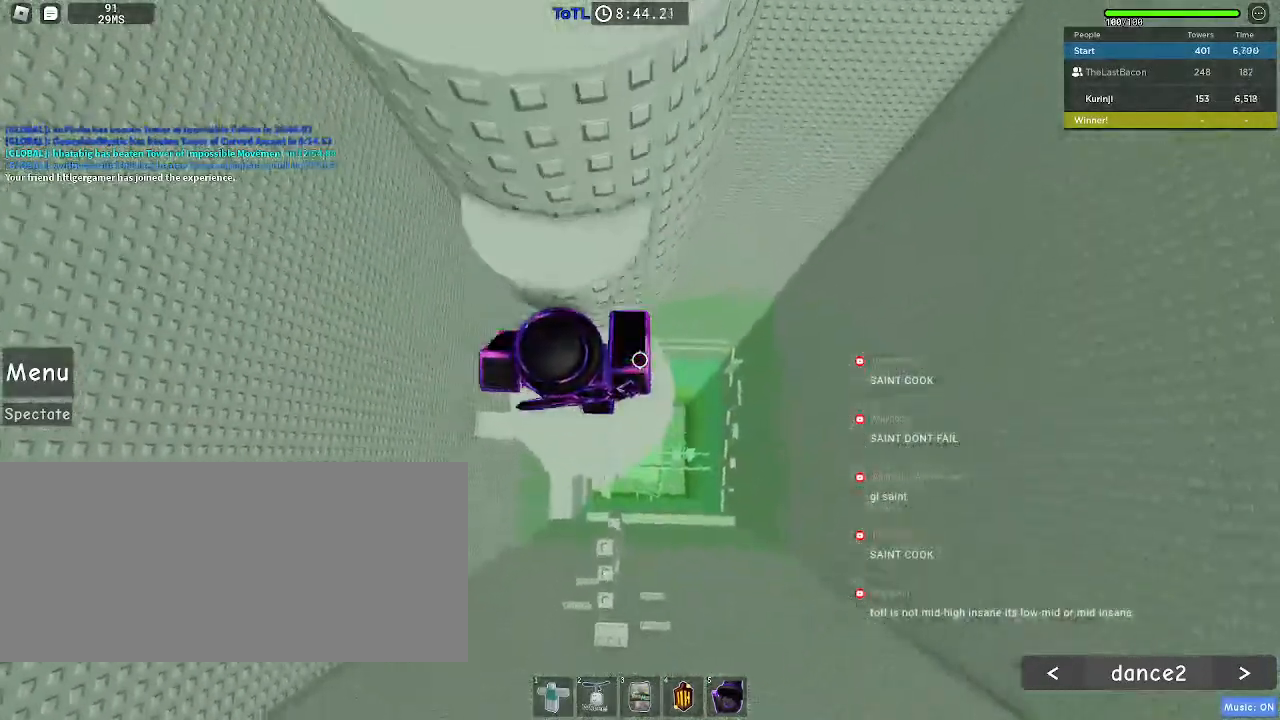
{"keys": [], "mouse": ["right"], "events": [[233, "w", "up"], [417, "shift", "down"], [433, "mouse_right", "down"], [500, "shift", "up"]]}
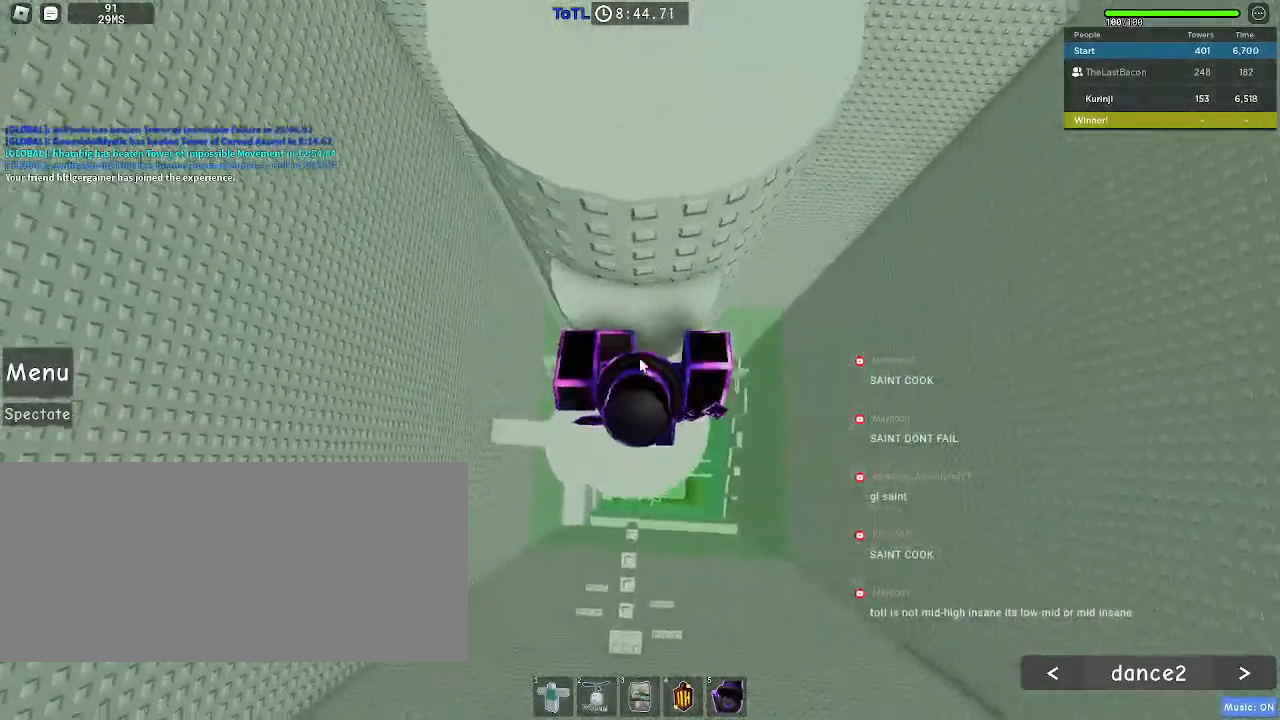
{"keys": [], "mouse": ["right"], "events": []}
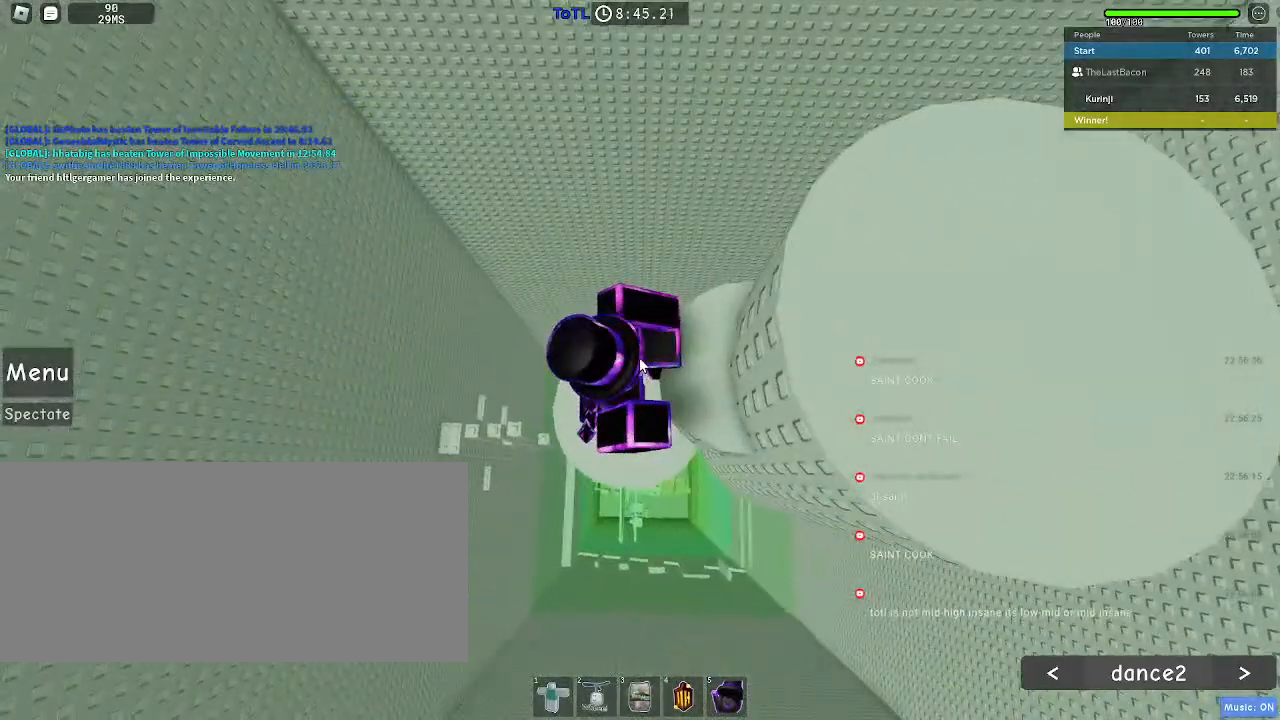
{"keys": ["d"], "mouse": ["right"], "events": [[117, "d", "down"], [183, "shift", "down"], [217, "space", "down"], [317, "space", "up"], [350, "shift", "up"]]}
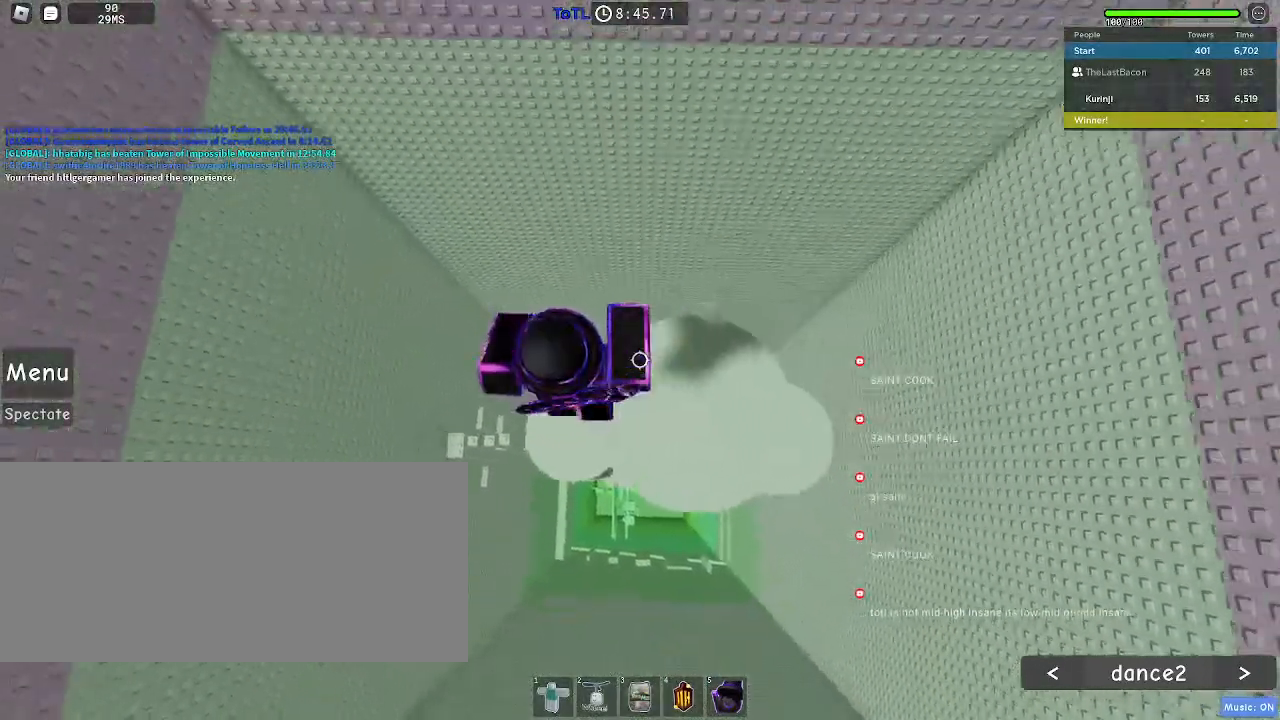
{"keys": [], "mouse": [], "events": [[150, "w", "down"], [200, "d", "up"], [200, "w", "up"], [383, "mouse_right", "up"]]}
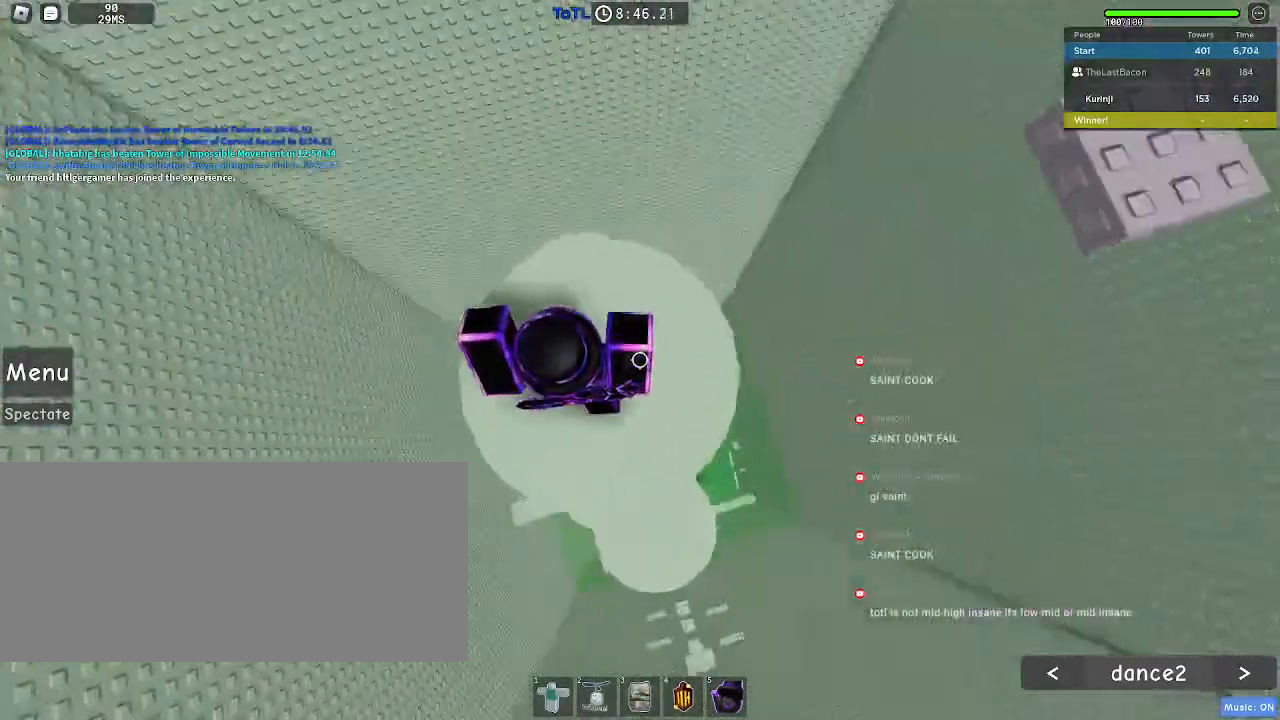
{"keys": ["w"], "mouse": [], "events": [[50, "d", "down"], [83, "w", "down"], [133, "d", "up"], [150, "w", "up"], [333, "w", "down"]]}
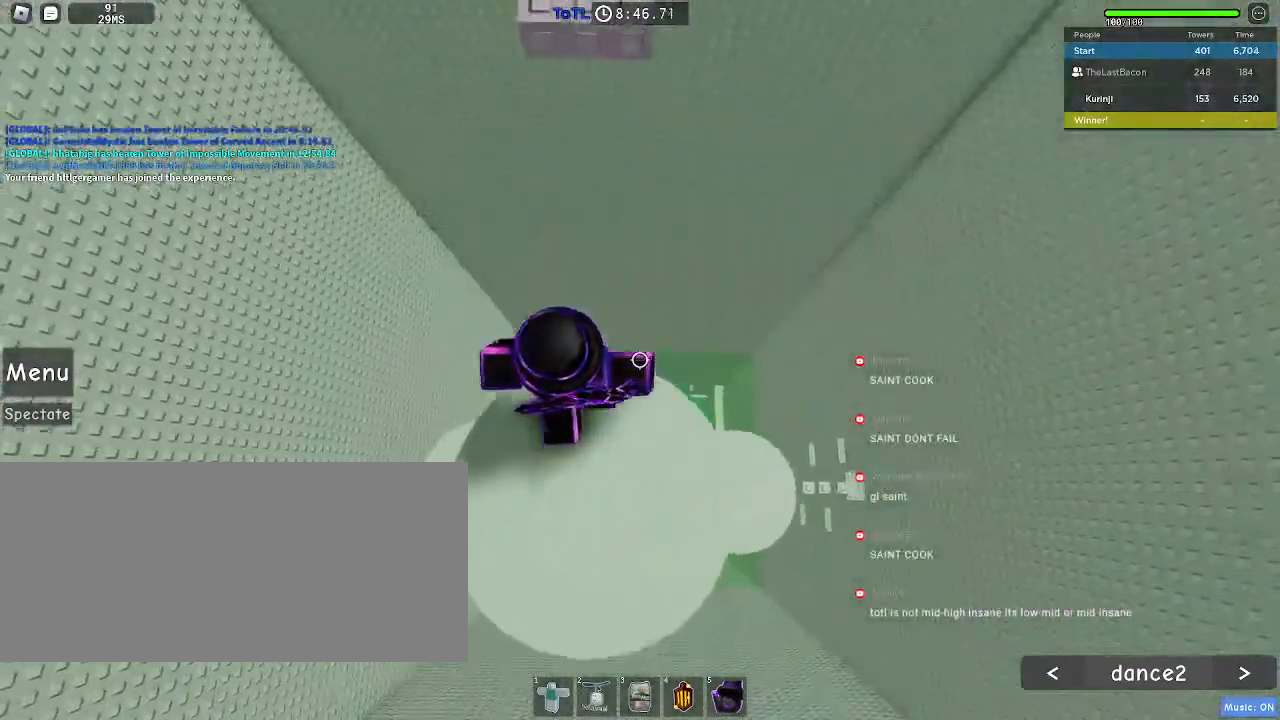
{"keys": ["w"], "mouse": [], "events": [[83, "space", "down"], [167, "space", "up"]]}
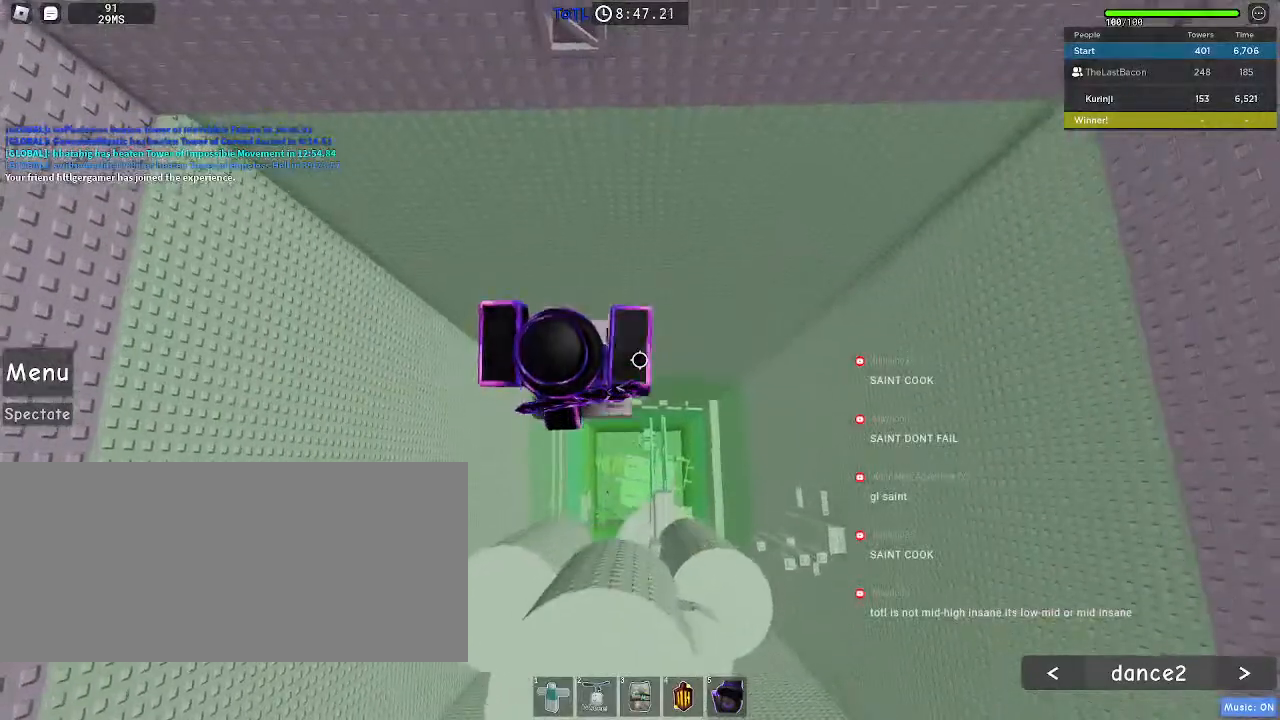
{"keys": [], "mouse": [], "events": [[17, "w", "up"]]}
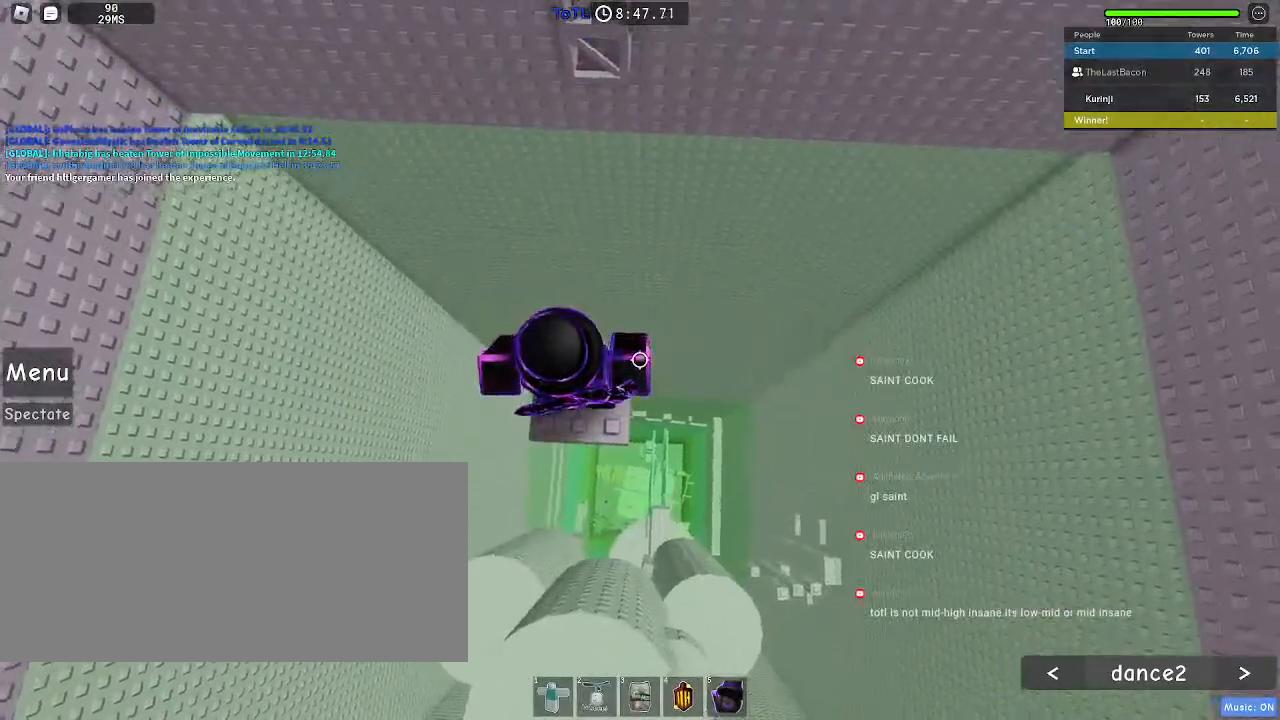
{"keys": ["w"], "mouse": [], "events": [[50, "w", "down"], [167, "space", "down"], [250, "space", "up"]]}
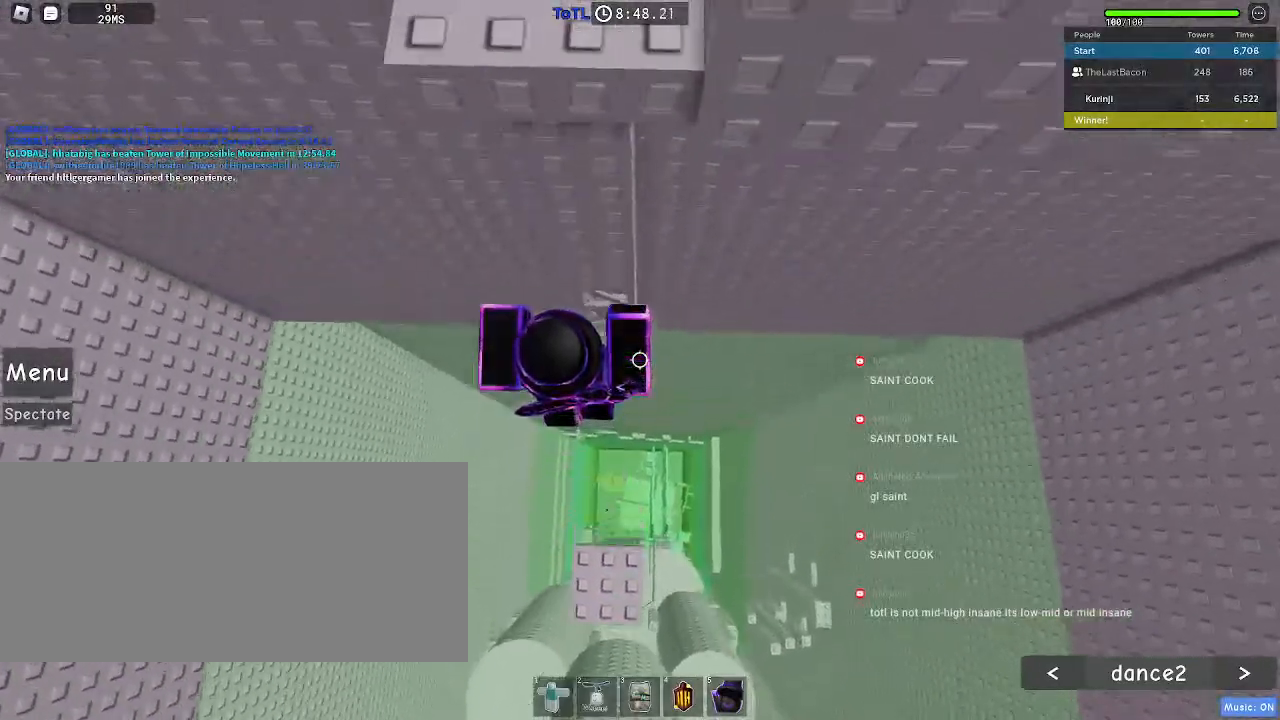
{"keys": ["w"], "mouse": [], "events": []}
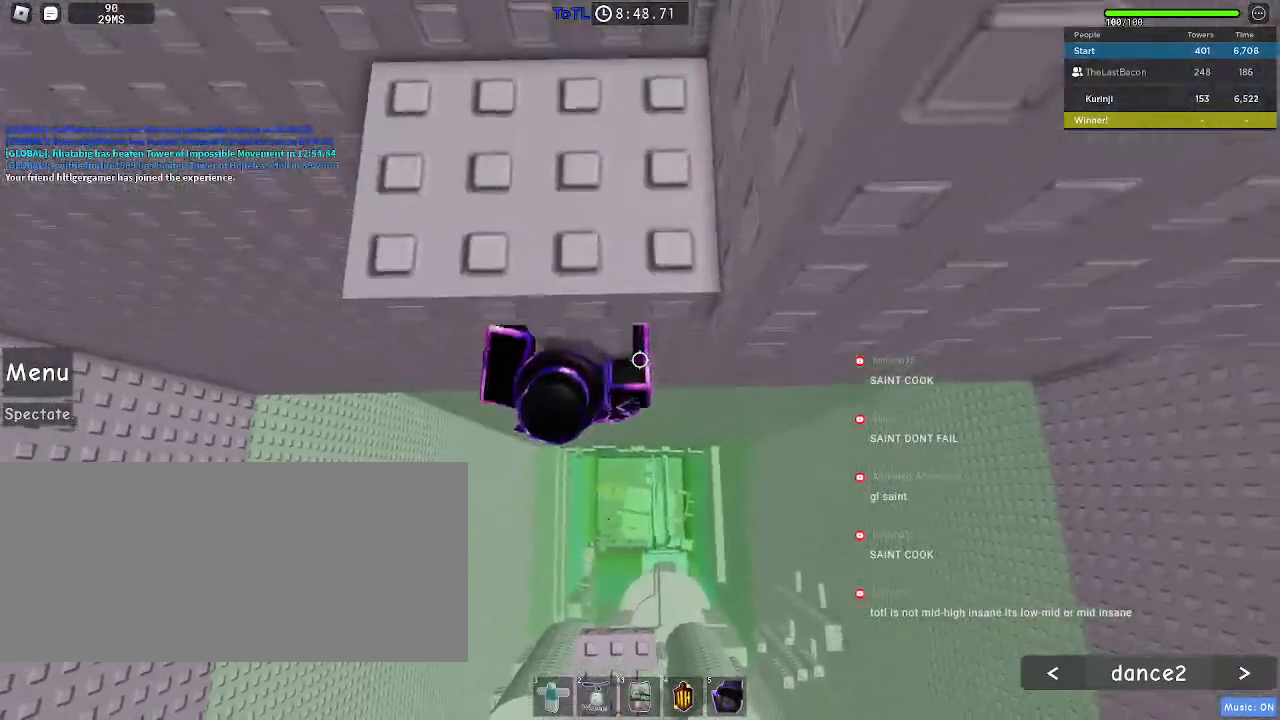
{"keys": [], "mouse": ["right"], "events": [[283, "w", "up"], [383, "mouse_right", "down"], [400, "shift", "down"], [483, "shift", "up"]]}
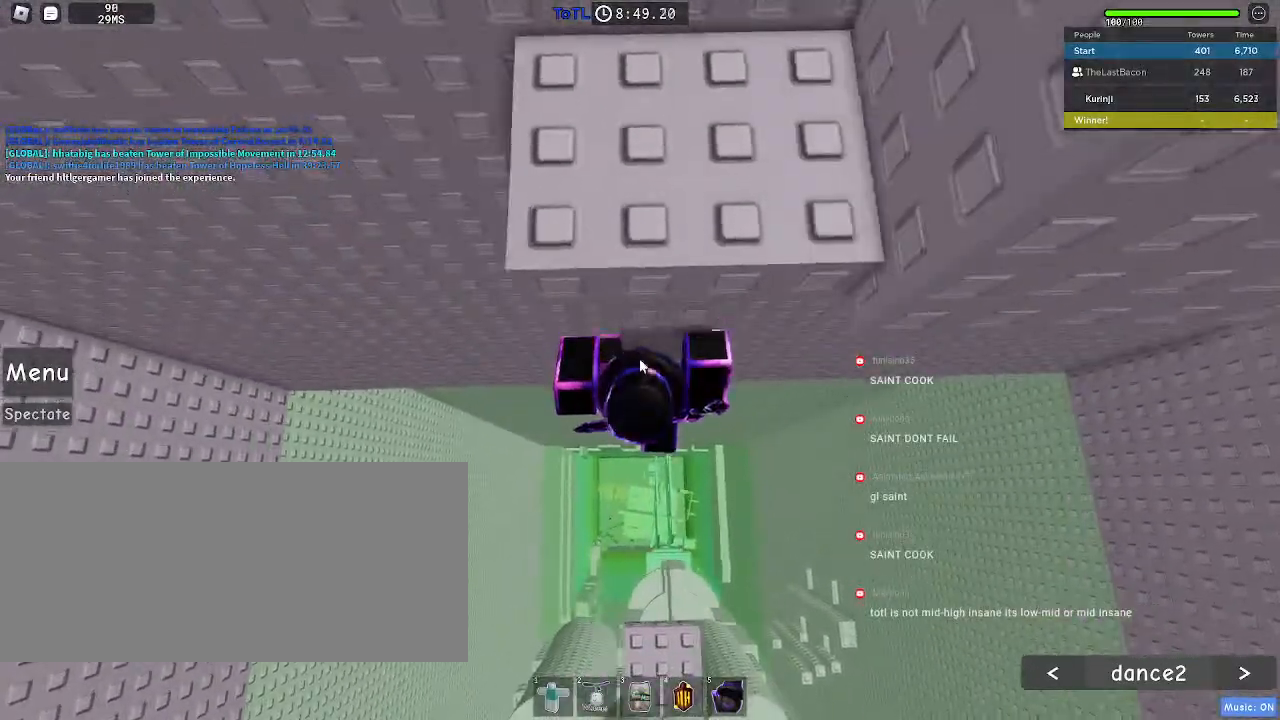
{"keys": ["w"], "mouse": ["right"], "events": [[317, "shift", "down"], [333, "d", "down"], [383, "space", "down"], [467, "shift", "up"], [467, "w", "down"], [483, "space", "up"], [500, "d", "up"]]}
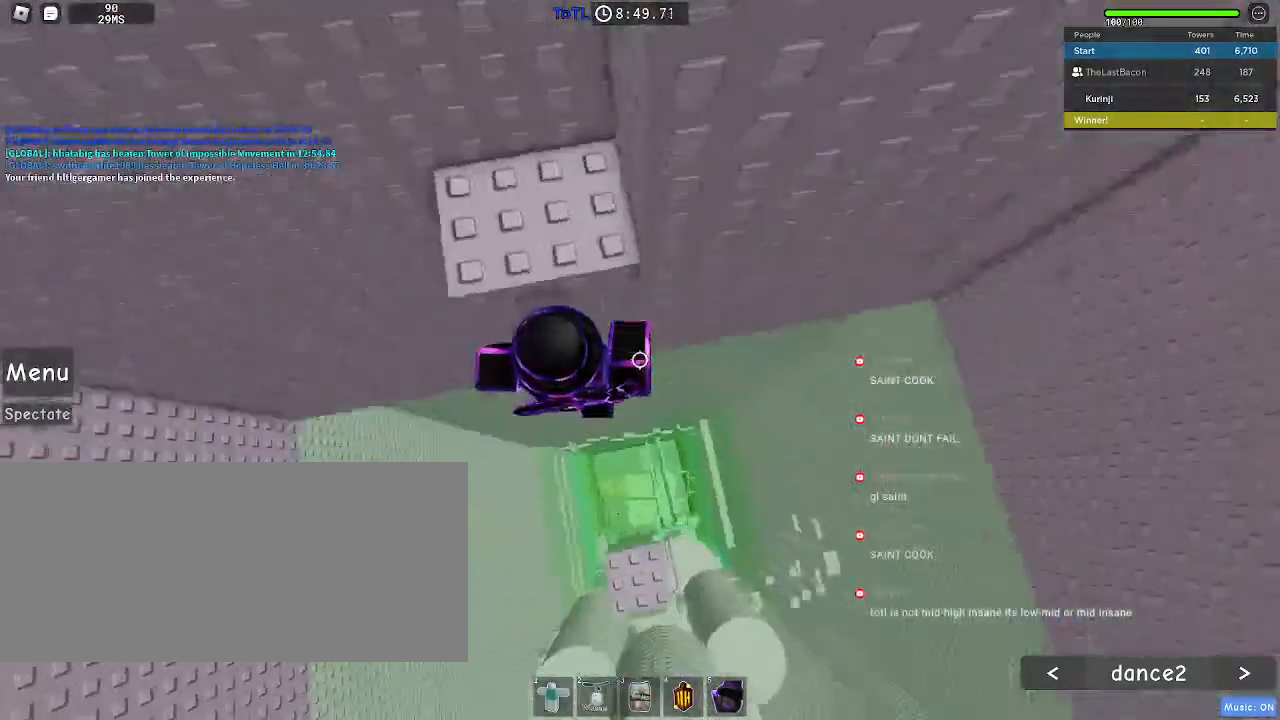
{"keys": ["w"], "mouse": ["right"], "events": [[267, "a", "down"], [333, "a", "up"]]}
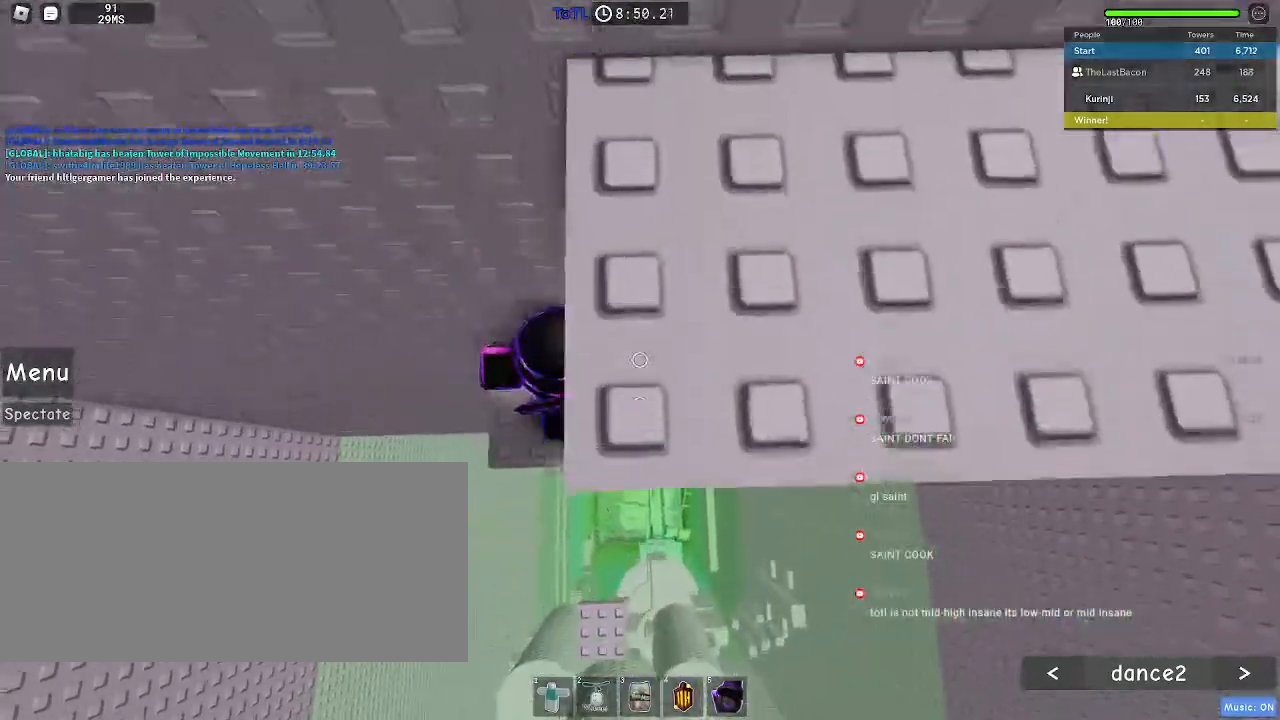
{"keys": ["d", "w"], "mouse": [], "events": [[17, "mouse_right", "up"], [33, "w", "up"], [200, "d", "down"], [217, "w", "down"], [317, "d", "up"], [317, "w", "up"], [450, "d", "down"], [450, "w", "down"]]}
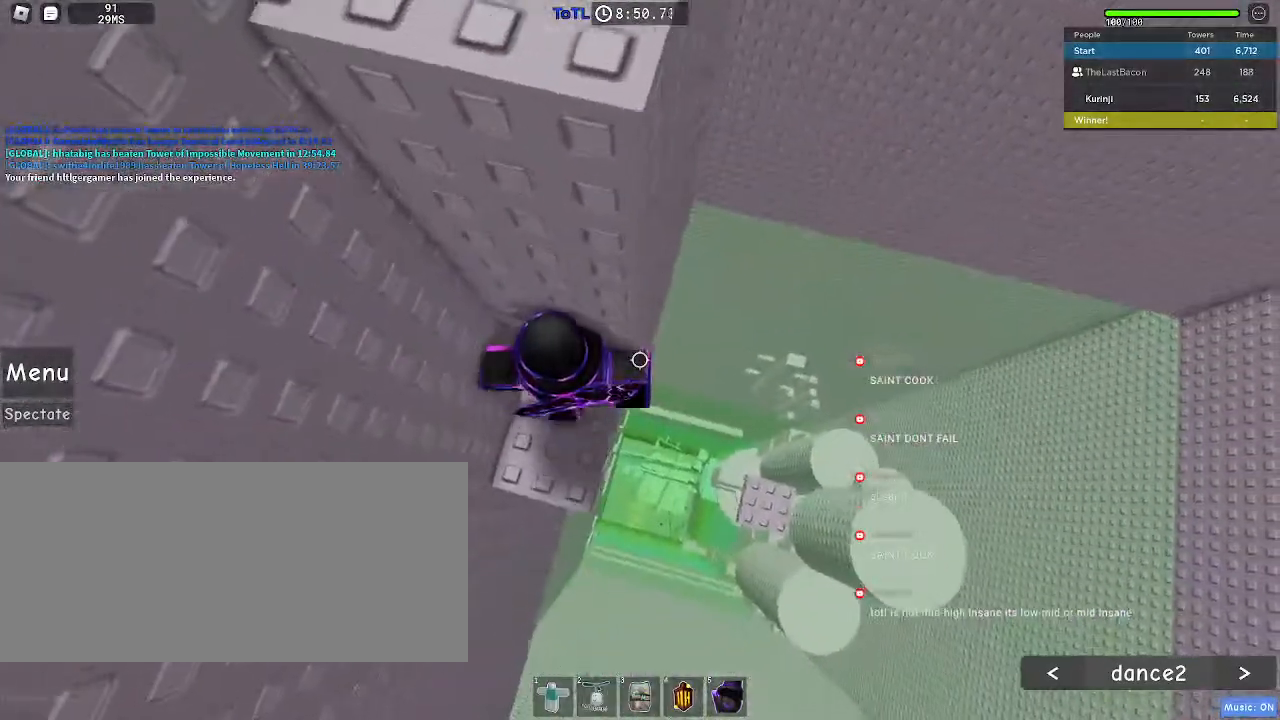
{"keys": [], "mouse": [], "events": [[17, "w", "up"], [33, "d", "up"], [317, "d", "down"], [333, "d", "up"]]}
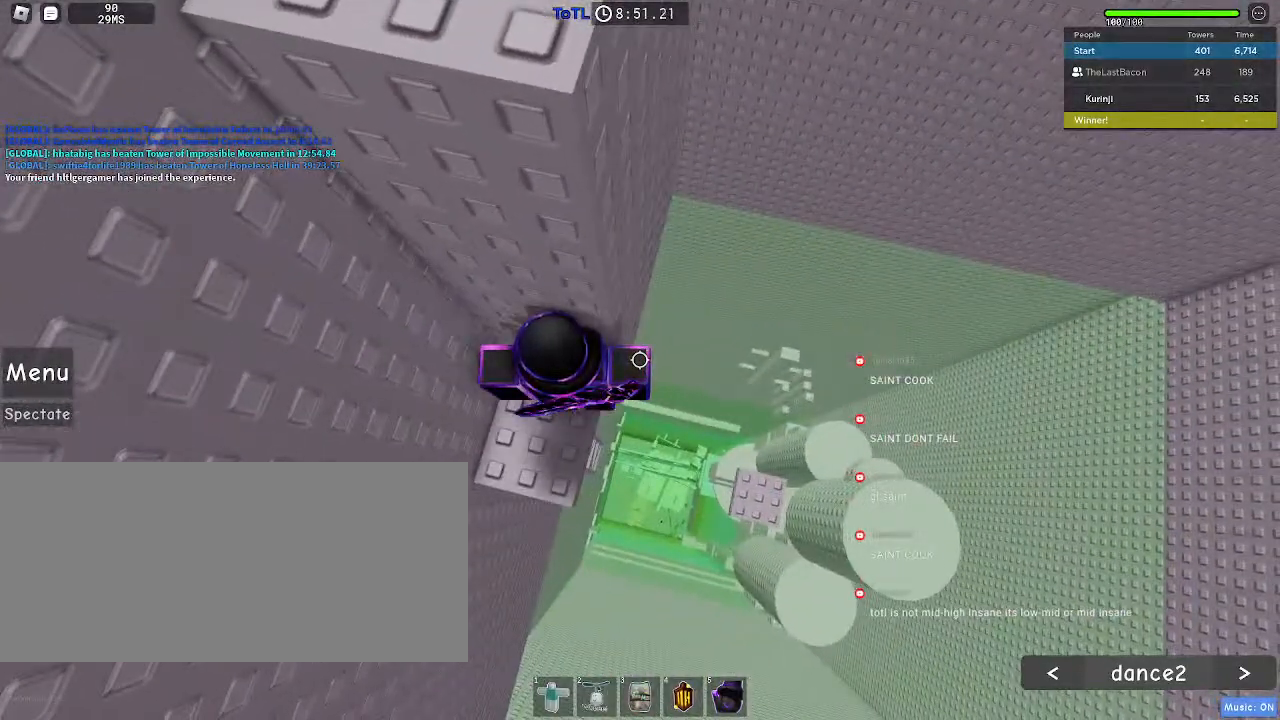
{"keys": [], "mouse": [], "events": [[100, "d", "down"], [133, "d", "up"]]}
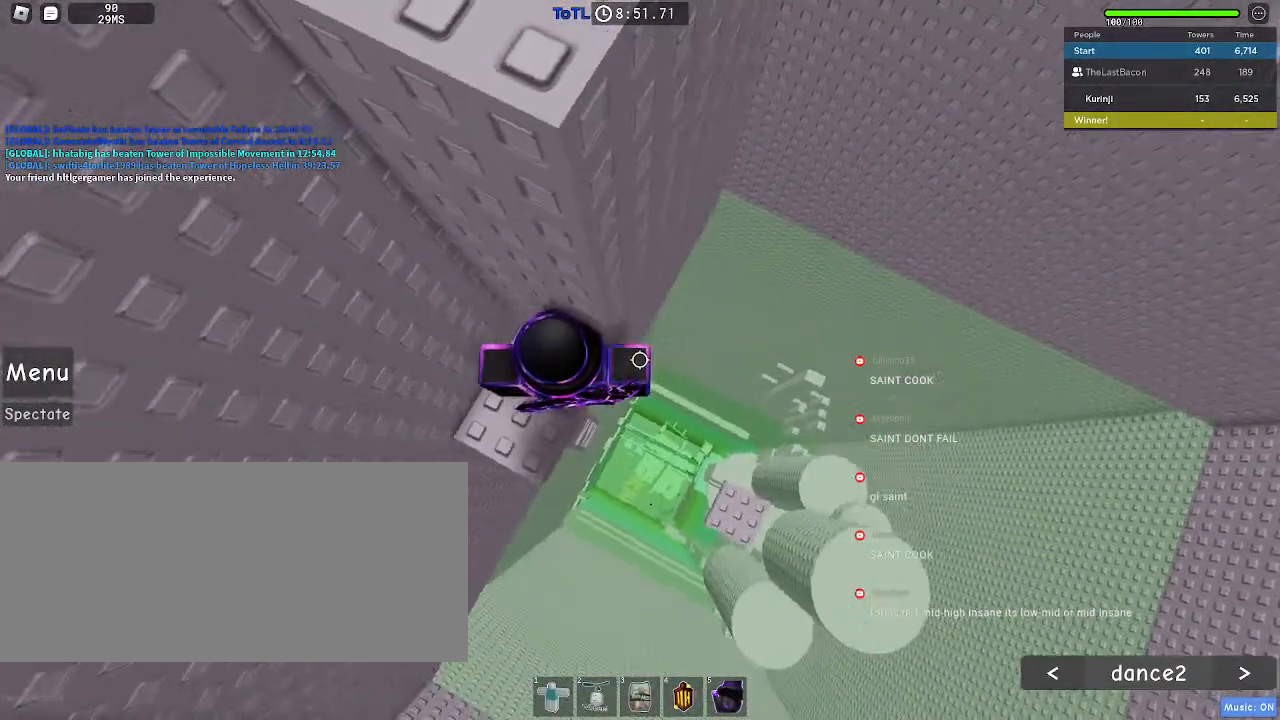
{"keys": ["w"], "mouse": [], "events": [[167, "d", "down"], [217, "d", "up"], [500, "w", "down"]]}
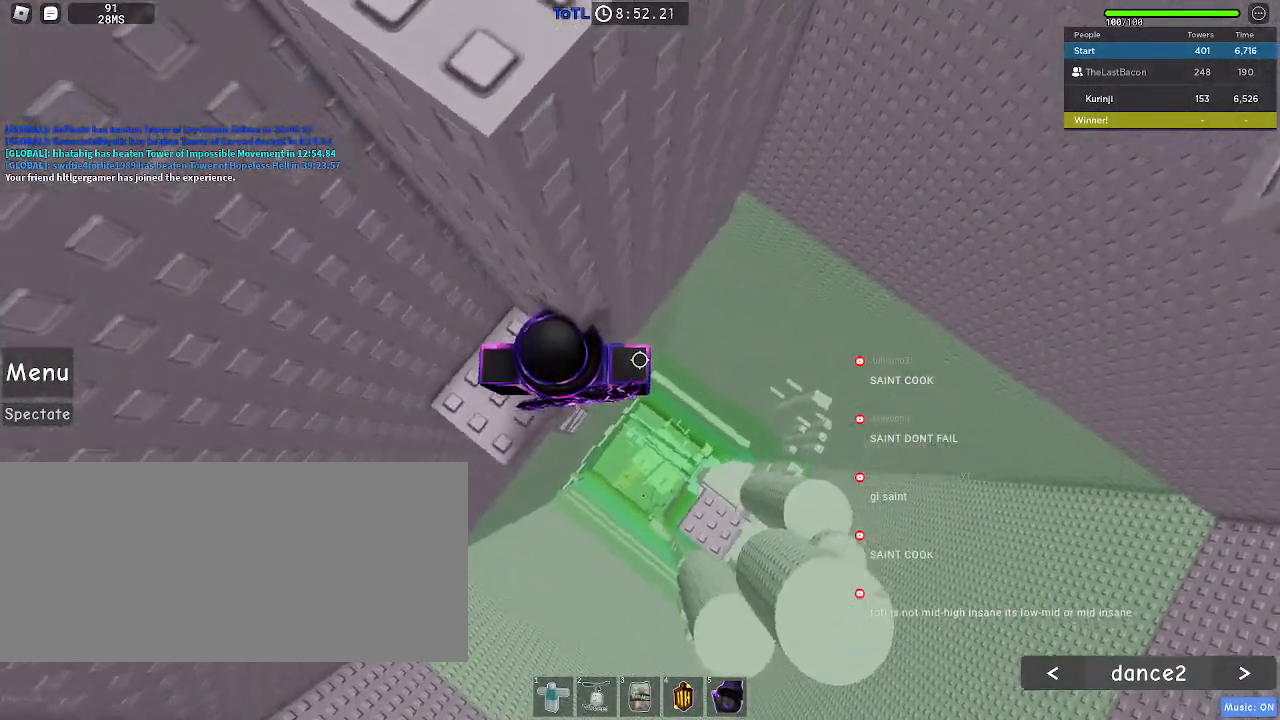
{"keys": ["d", "space"], "mouse": [], "events": [[50, "w", "up"], [333, "d", "down"], [450, "space", "down"]]}
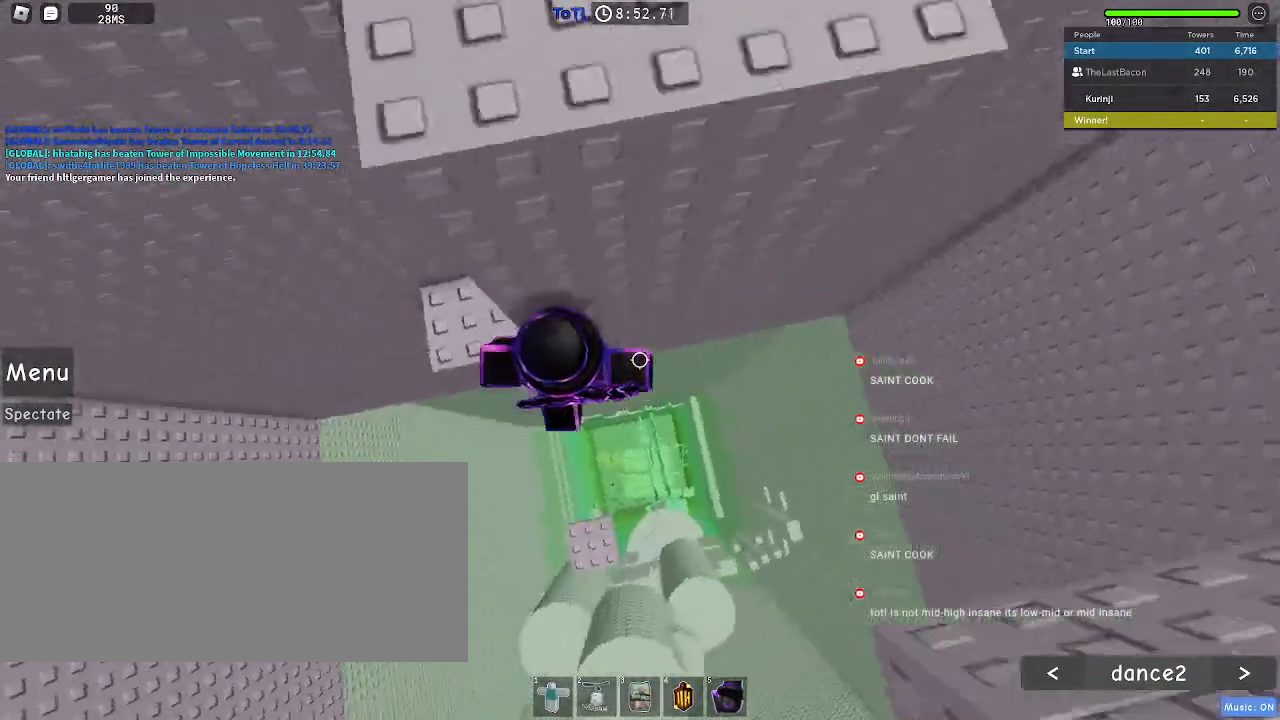
{"keys": ["w"], "mouse": [], "events": [[50, "space", "up"], [350, "w", "down"], [500, "d", "up"]]}
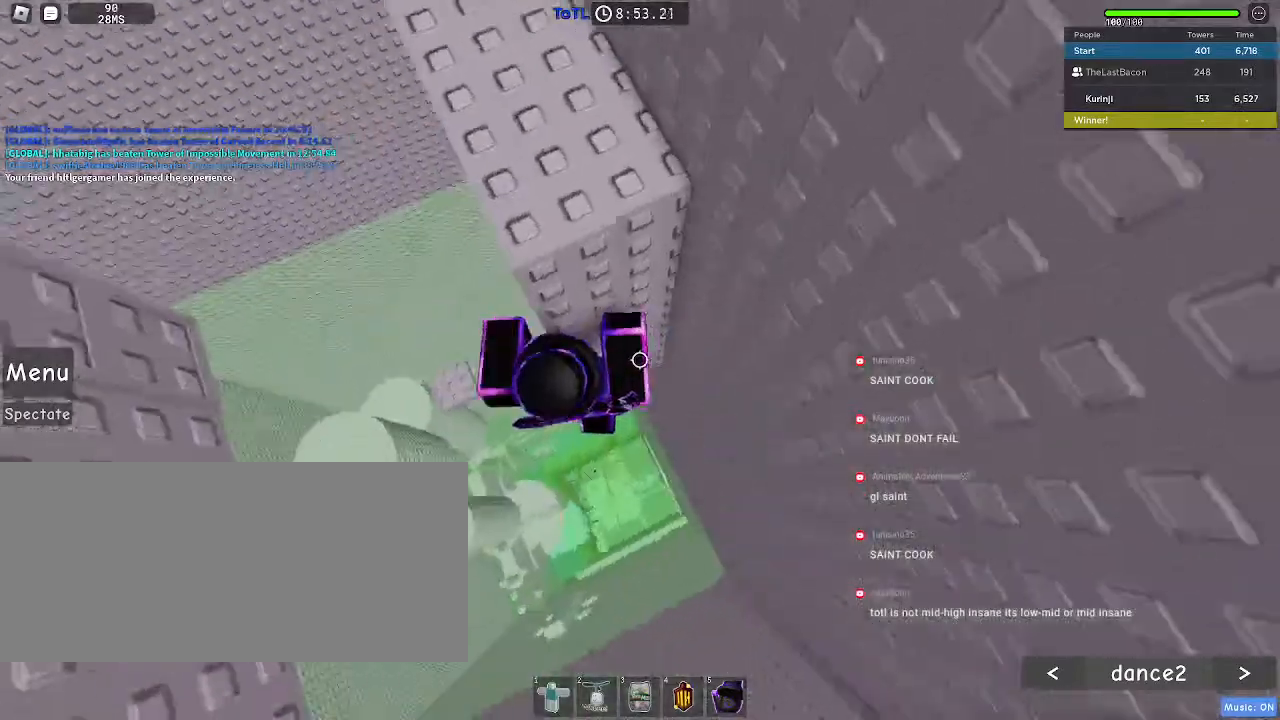
{"keys": ["w"], "mouse": [], "events": [[317, "d", "down"], [333, "d", "up"], [417, "d", "down"], [433, "d", "up"]]}
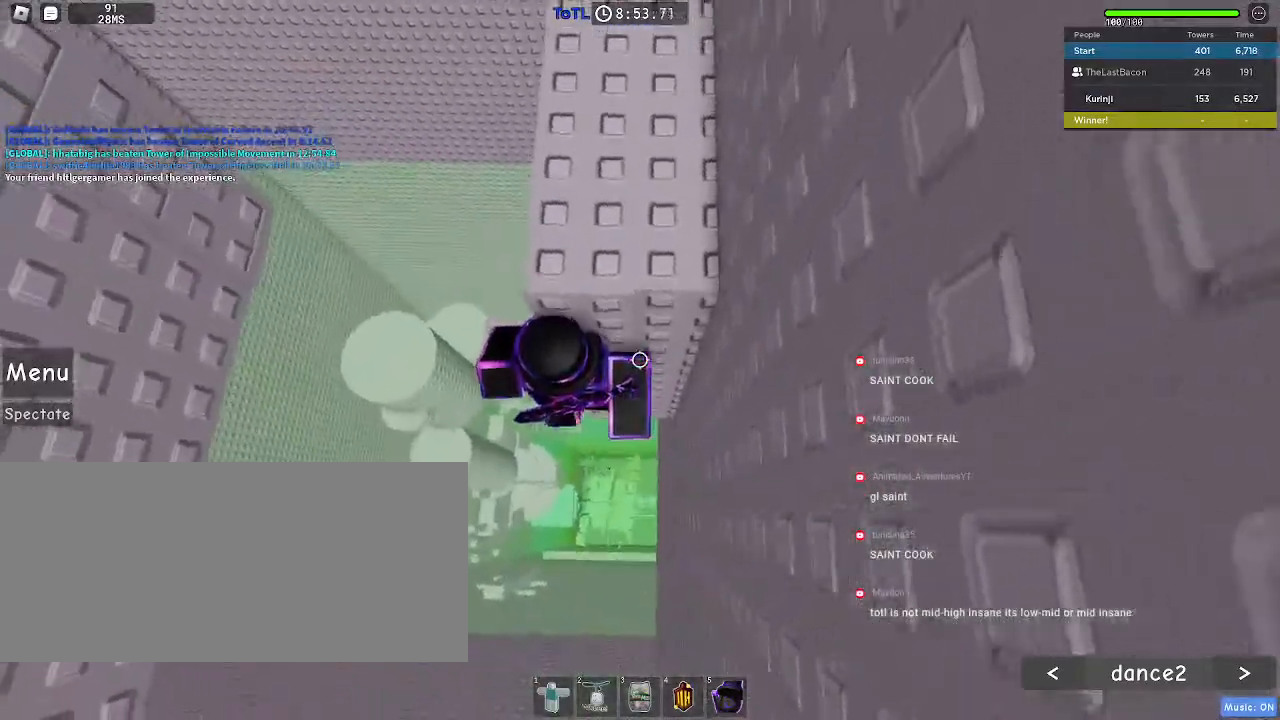
{"keys": ["shift"], "mouse": ["right"], "events": [[117, "w", "up"], [167, "mouse_right", "down"], [233, "shift", "down"], [317, "shift", "up"], [500, "shift", "down"]]}
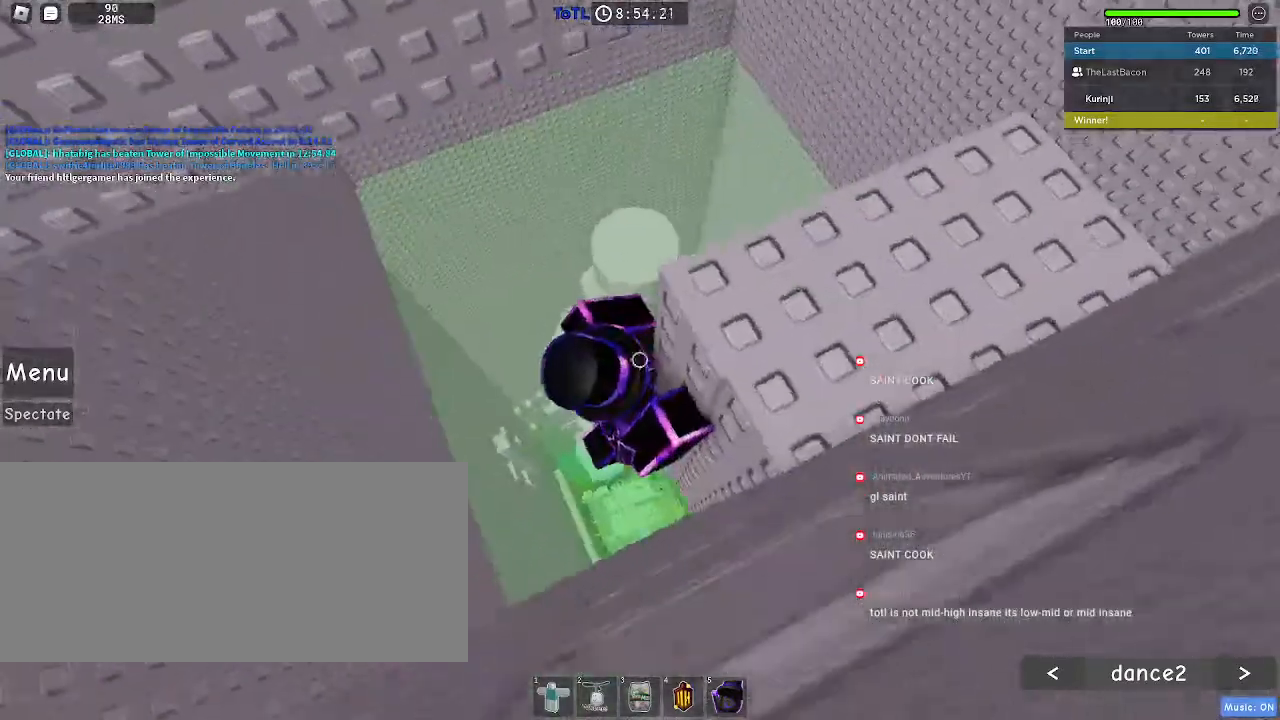
{"keys": [], "mouse": [], "events": [[33, "space", "down"], [133, "d", "down"], [167, "space", "up"], [183, "shift", "up"], [283, "mouse_right", "up"], [483, "d", "up"]]}
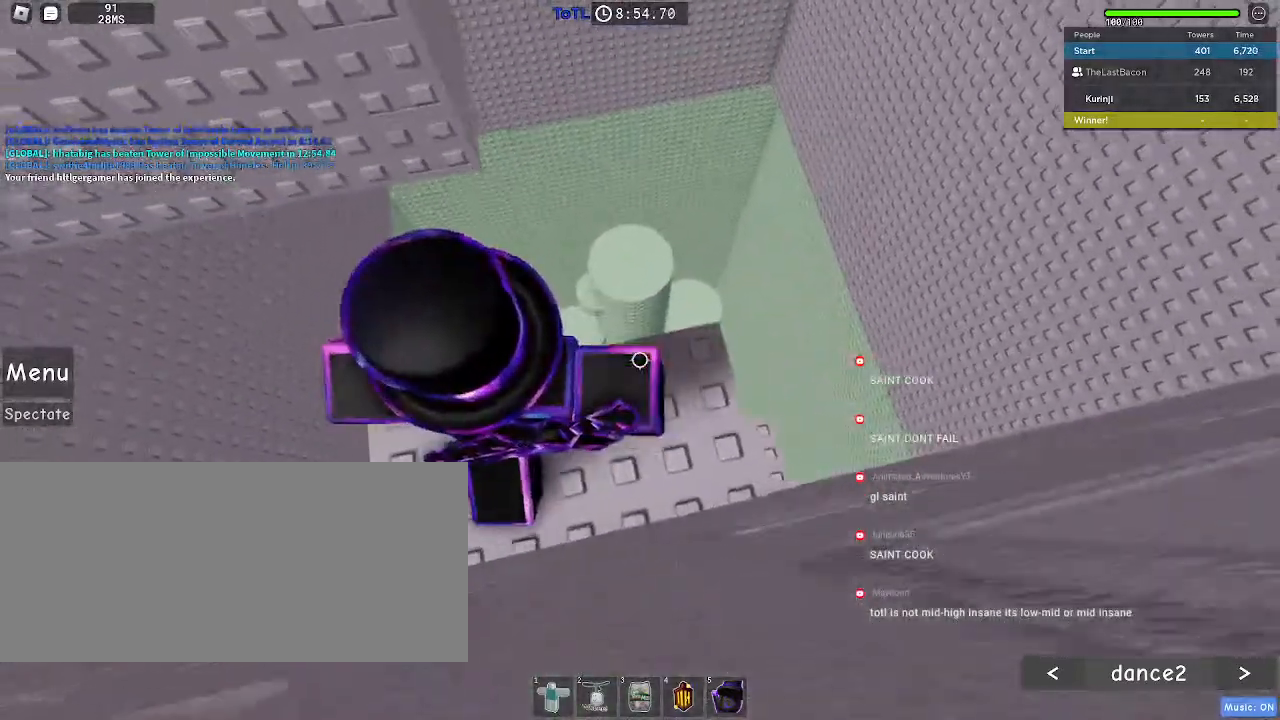
{"keys": ["d", "space"], "mouse": [], "events": [[283, "d", "down"], [450, "space", "down"]]}